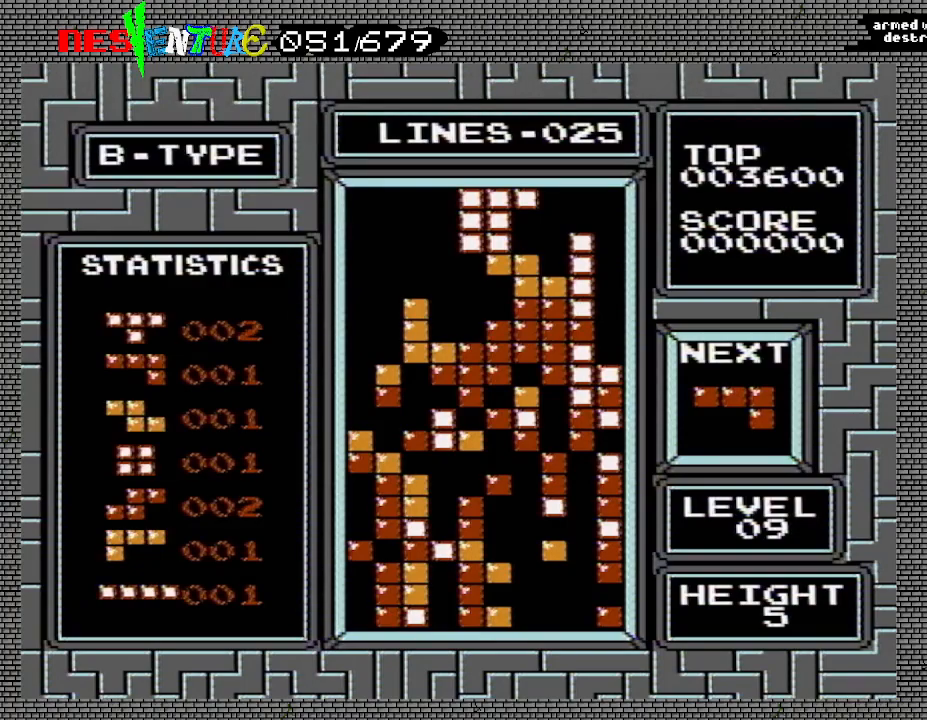
Gameplay with a controller (Nintendo layout); each line is a JSON object with the inputs held at the frame after it. "events" lists button and stick changes between this image and that frame as [ms after this image, input, new state], when the widget could be followed in between. Not read: L3 R3.
{"buttons": [], "events": []}
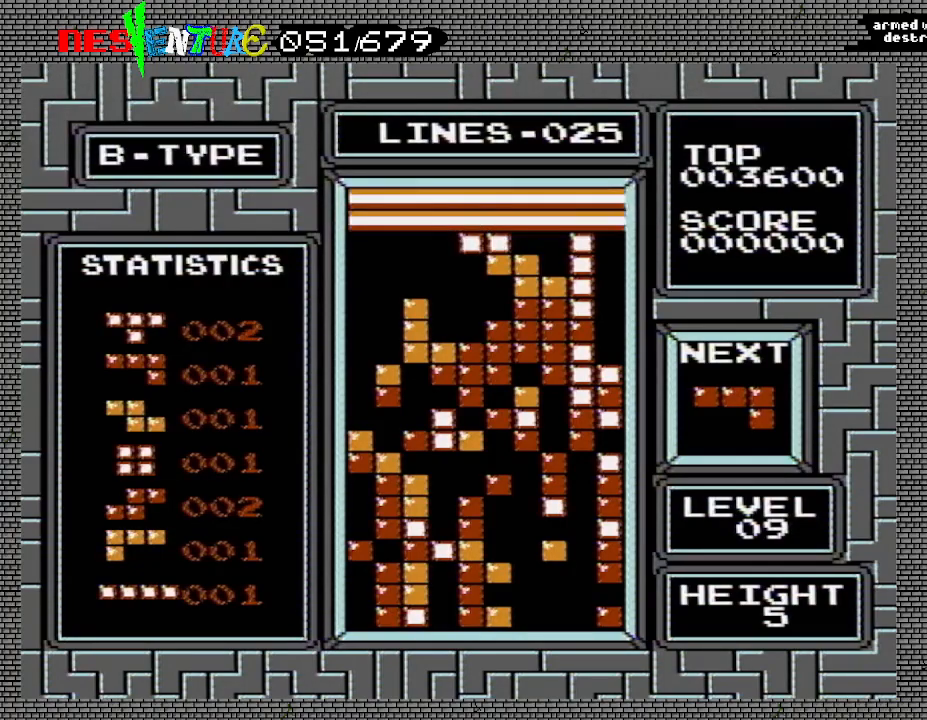
{"buttons": [], "events": []}
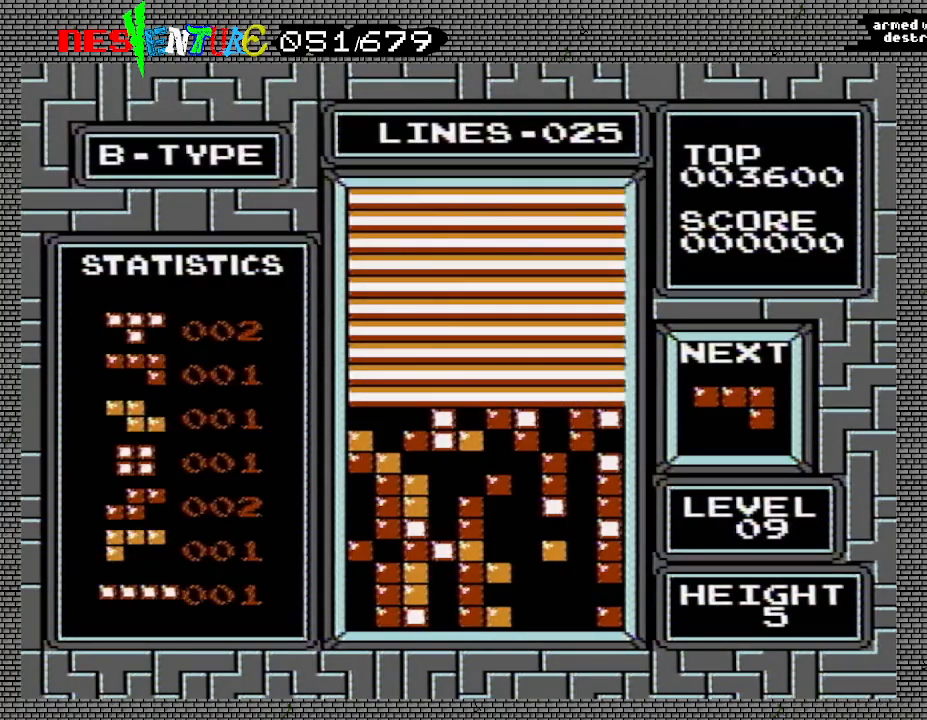
{"buttons": [], "events": []}
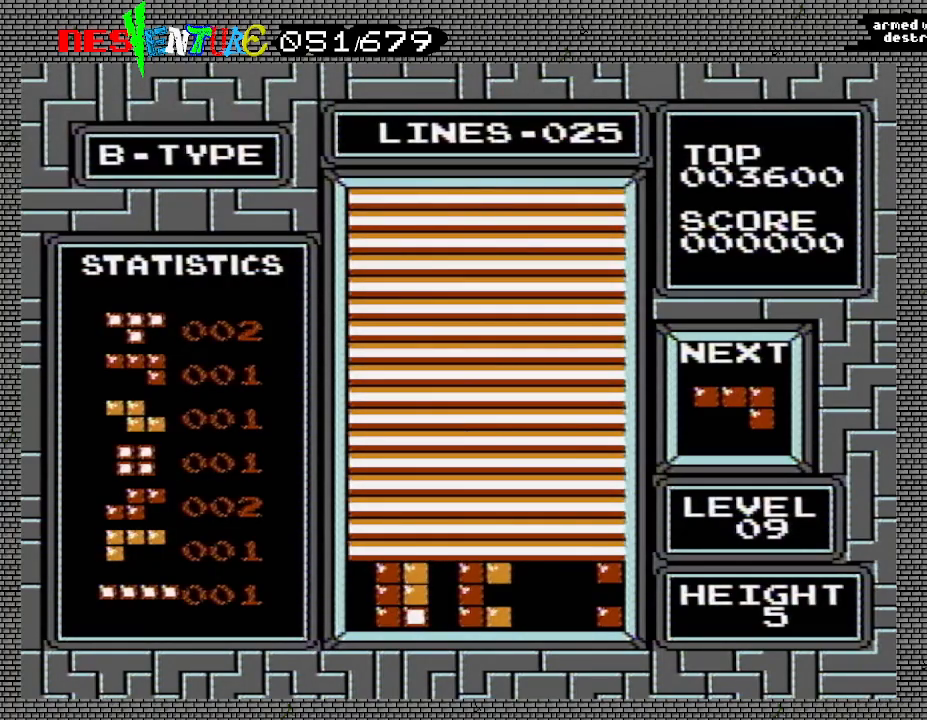
{"buttons": [], "events": []}
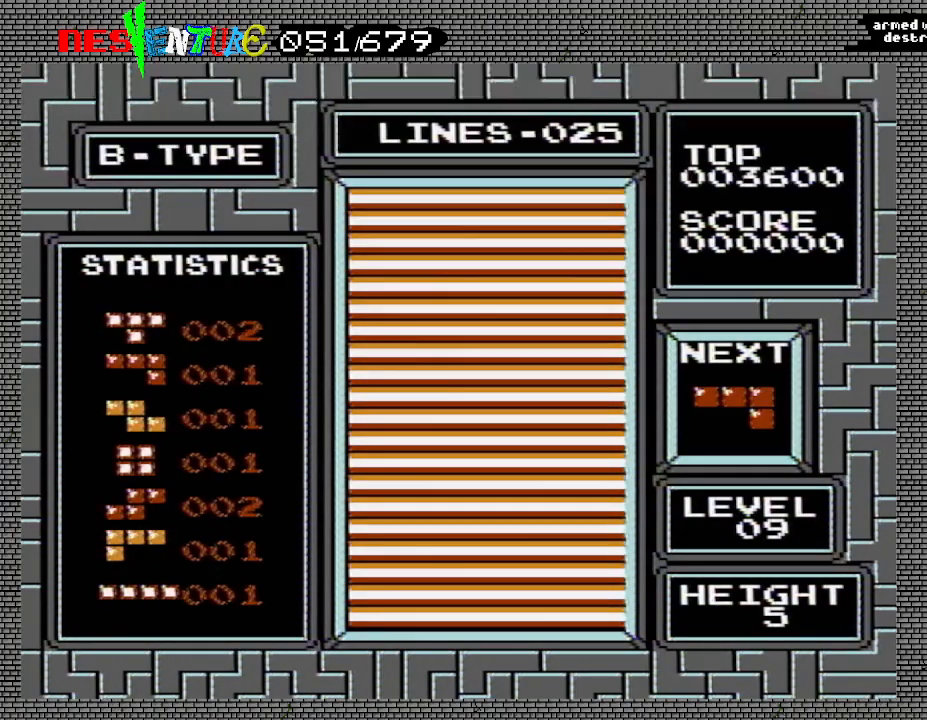
{"buttons": ["START"], "events": [[17, "START", "down"], [167, "START", "up"], [483, "START", "down"]]}
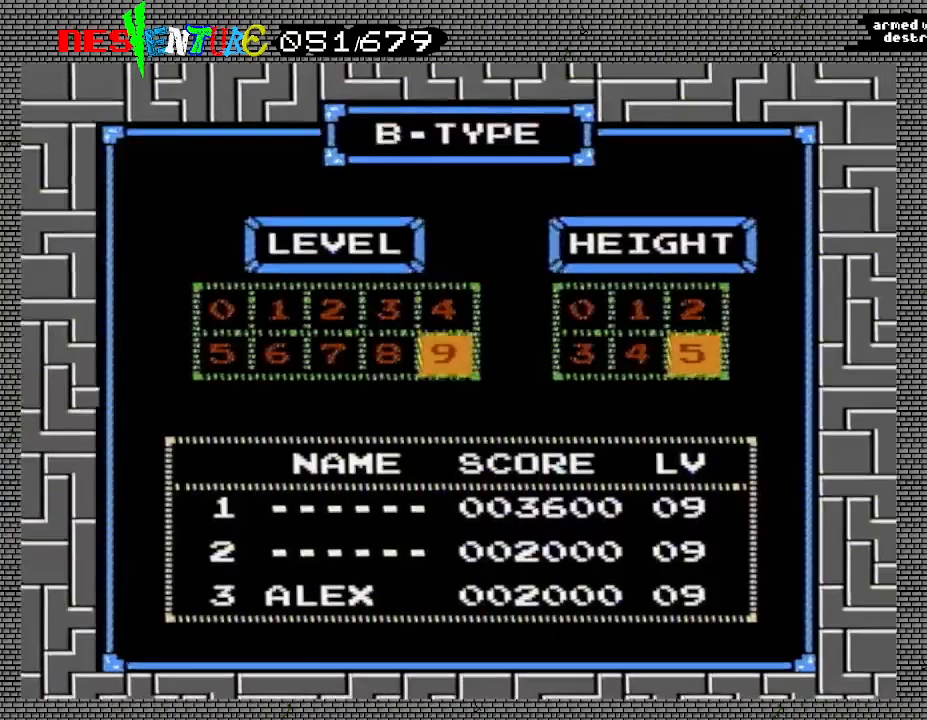
{"buttons": [], "events": [[117, "START", "up"]]}
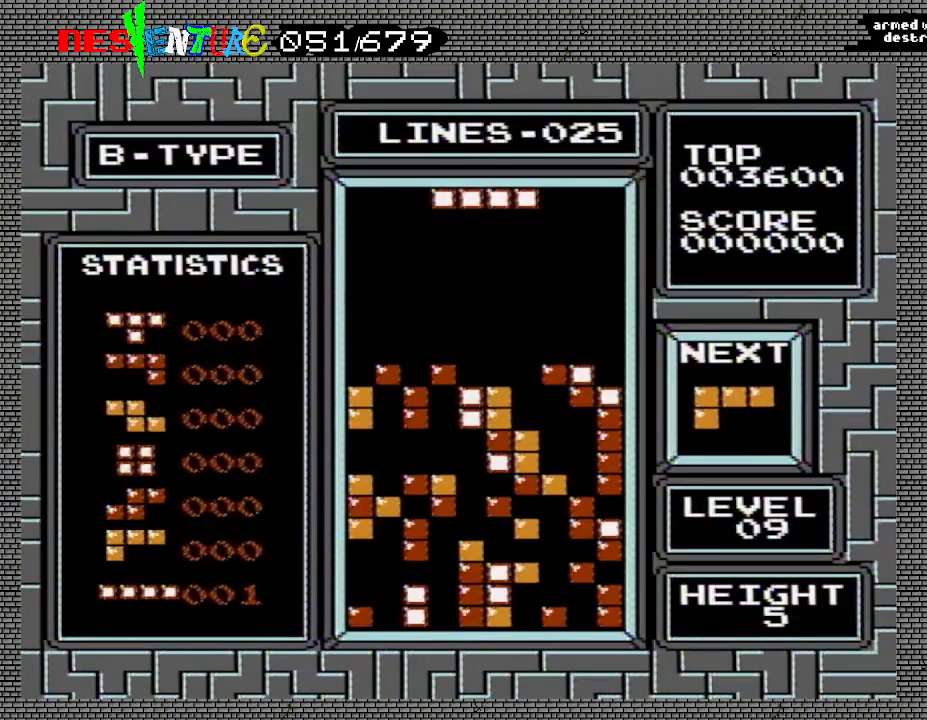
{"buttons": [], "events": []}
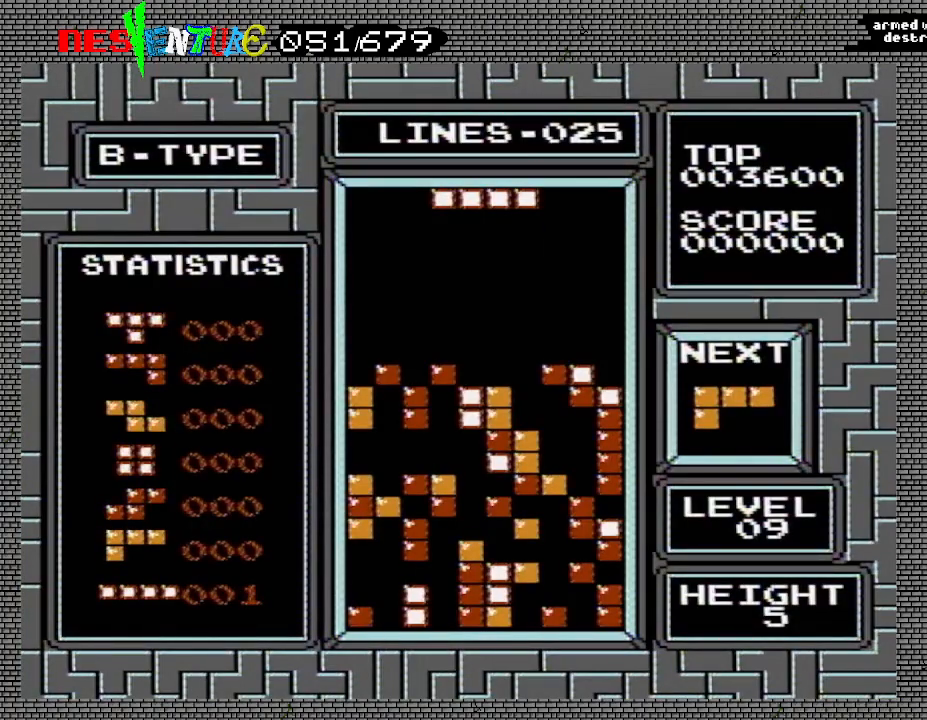
{"buttons": [], "events": []}
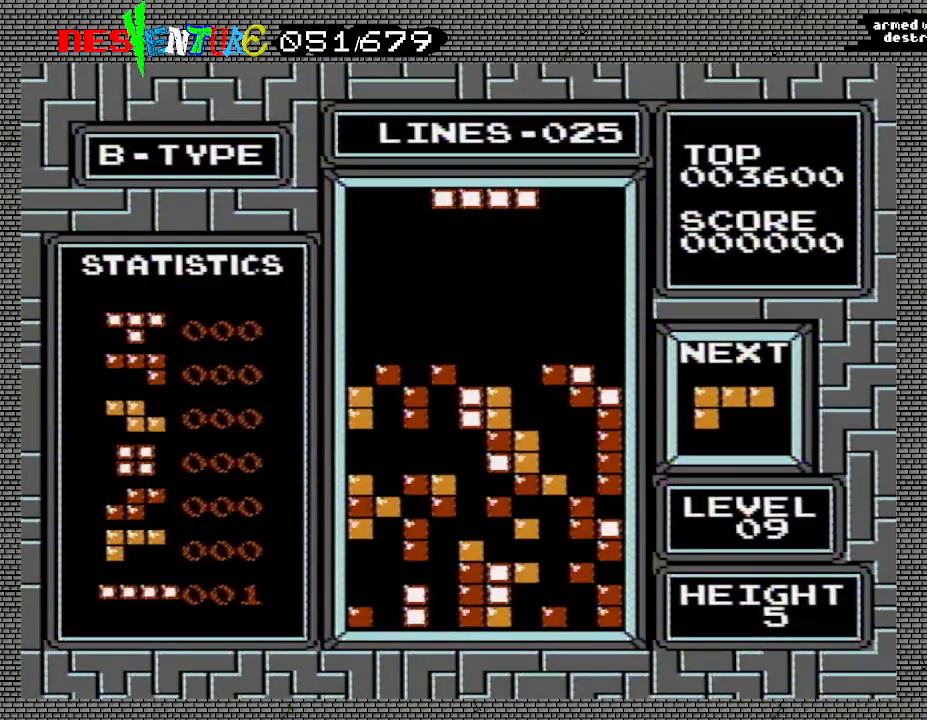
{"buttons": [], "events": []}
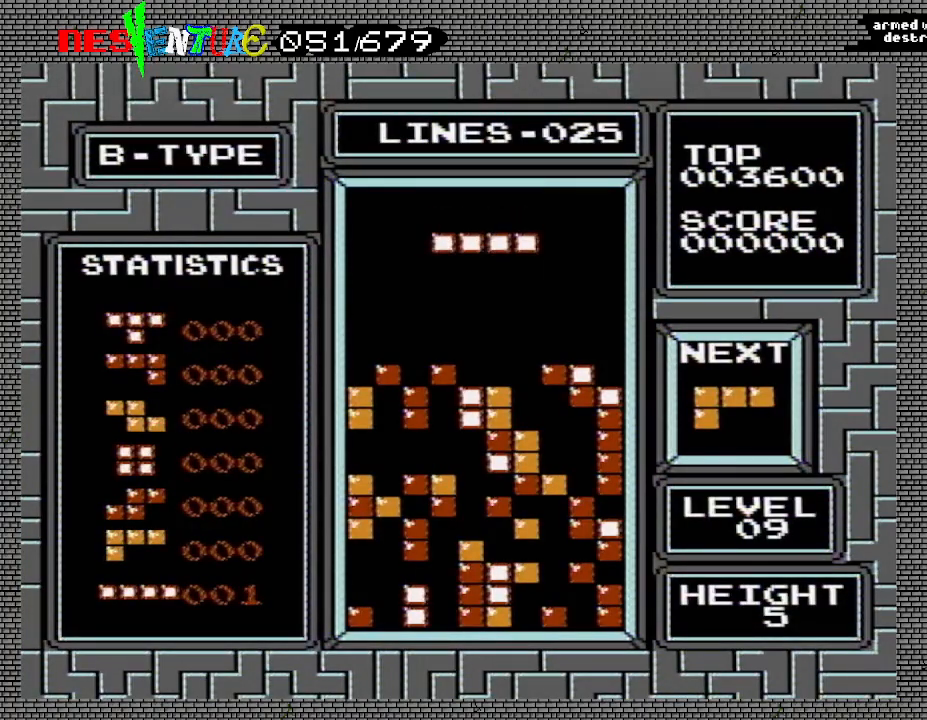
{"buttons": ["DPAD_RIGHT"], "events": [[500, "DPAD_RIGHT", "down"]]}
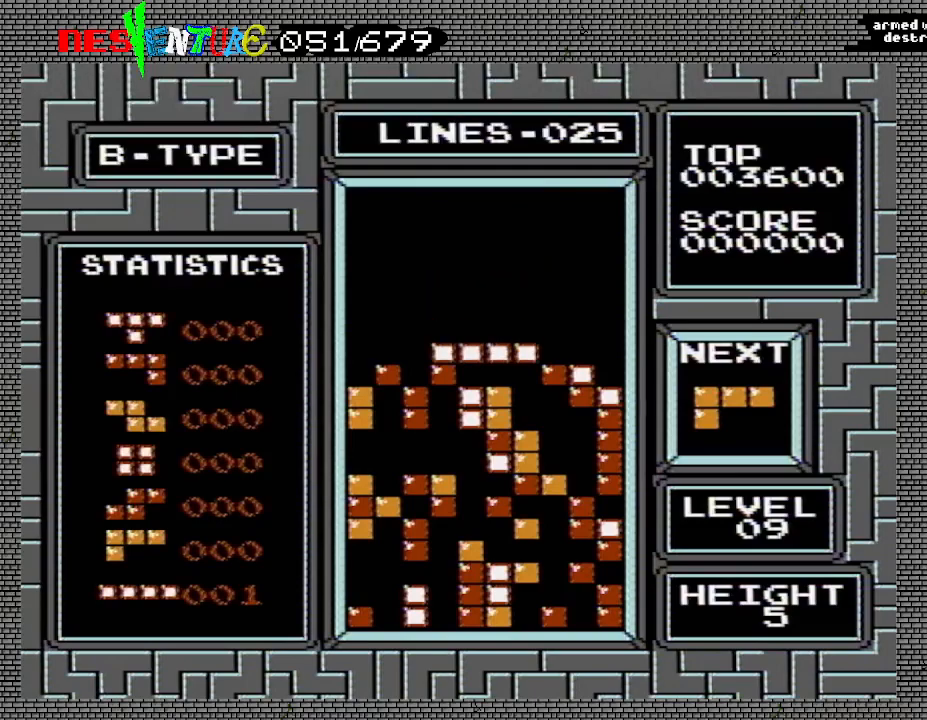
{"buttons": ["DPAD_RIGHT"], "events": [[33, "DPAD_RIGHT", "up"], [367, "DPAD_RIGHT", "down"]]}
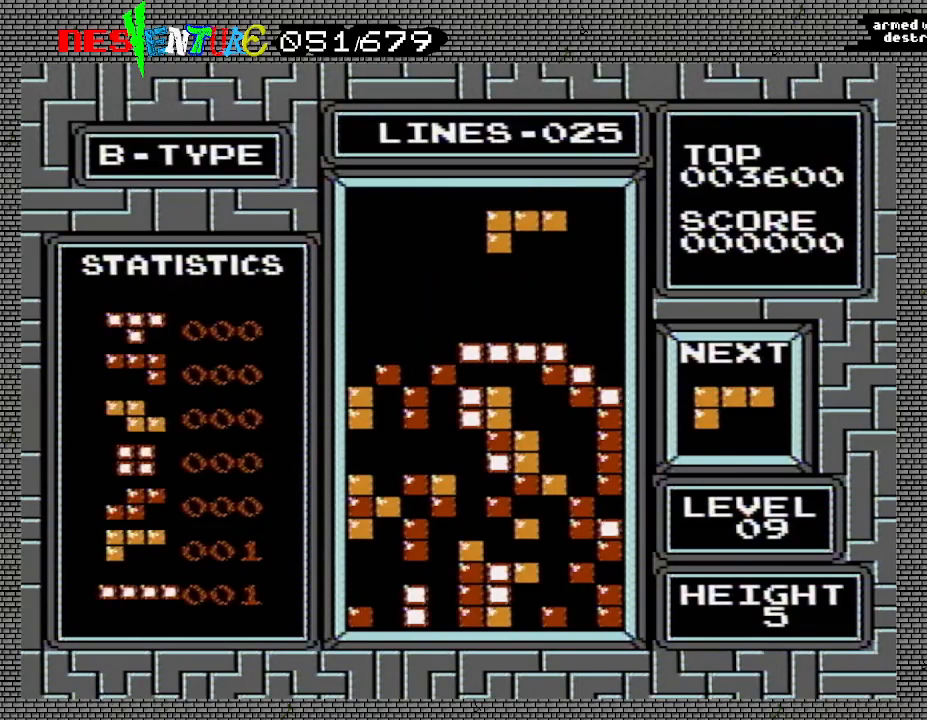
{"buttons": ["DPAD_RIGHT"], "events": []}
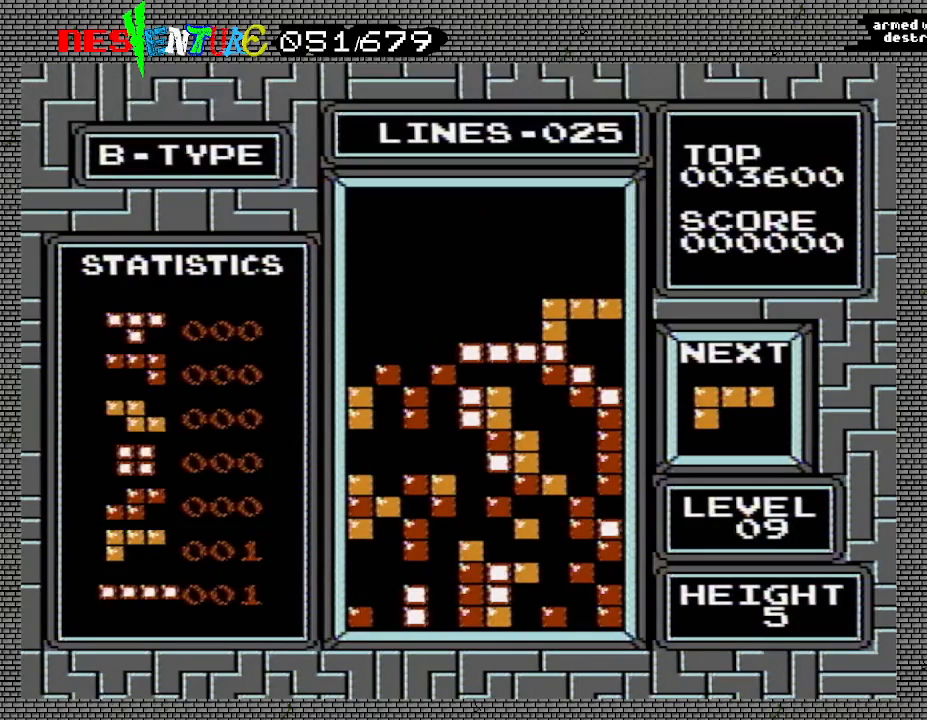
{"buttons": [], "events": [[133, "DPAD_RIGHT", "up"]]}
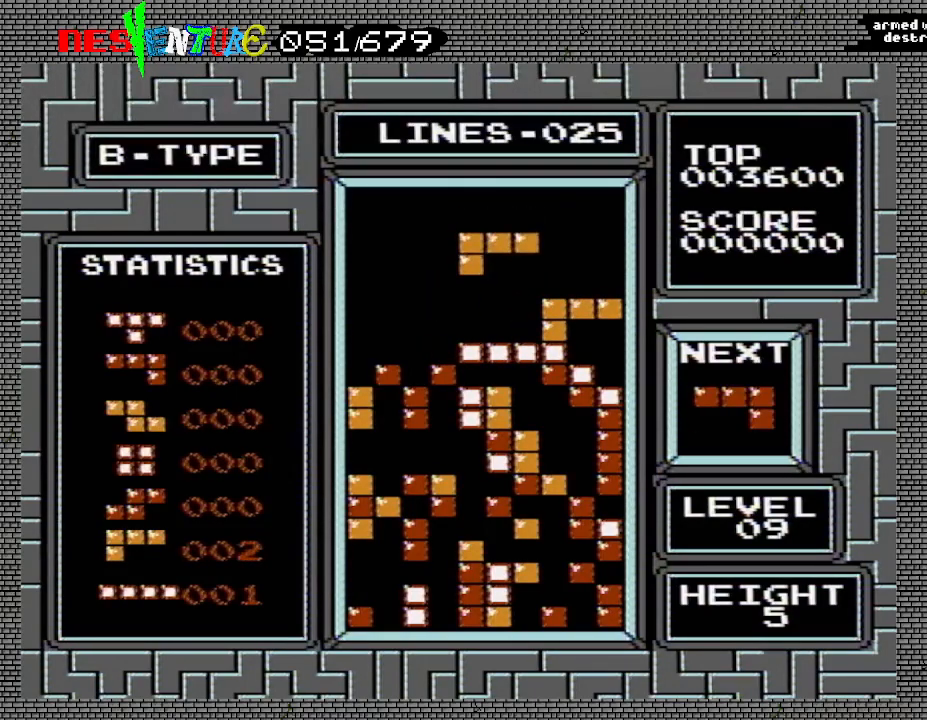
{"buttons": [], "events": []}
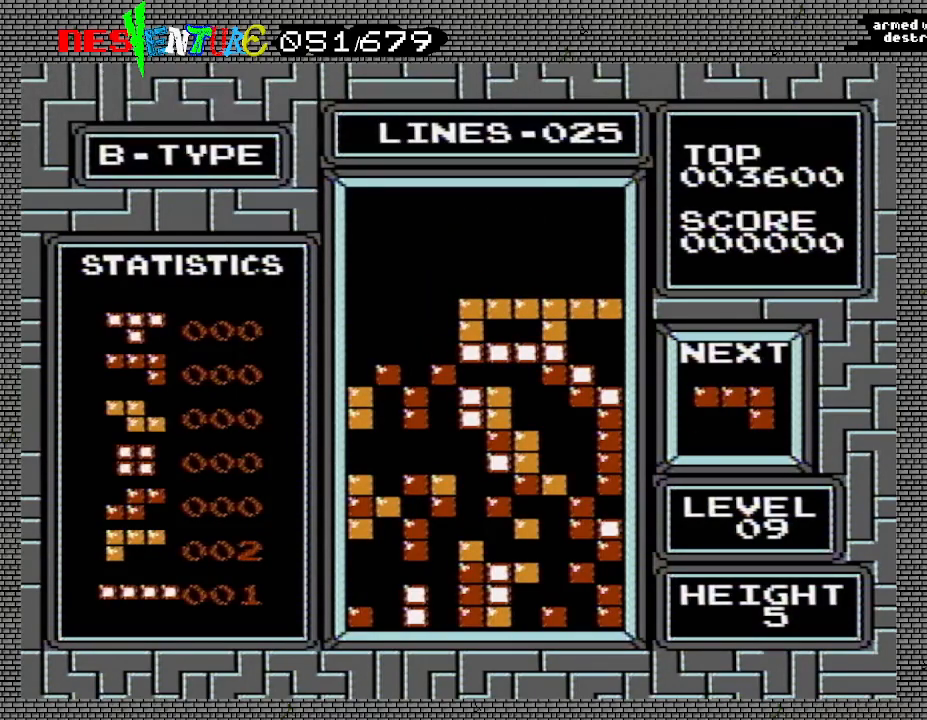
{"buttons": ["DPAD_LEFT"], "events": [[200, "DPAD_LEFT", "down"]]}
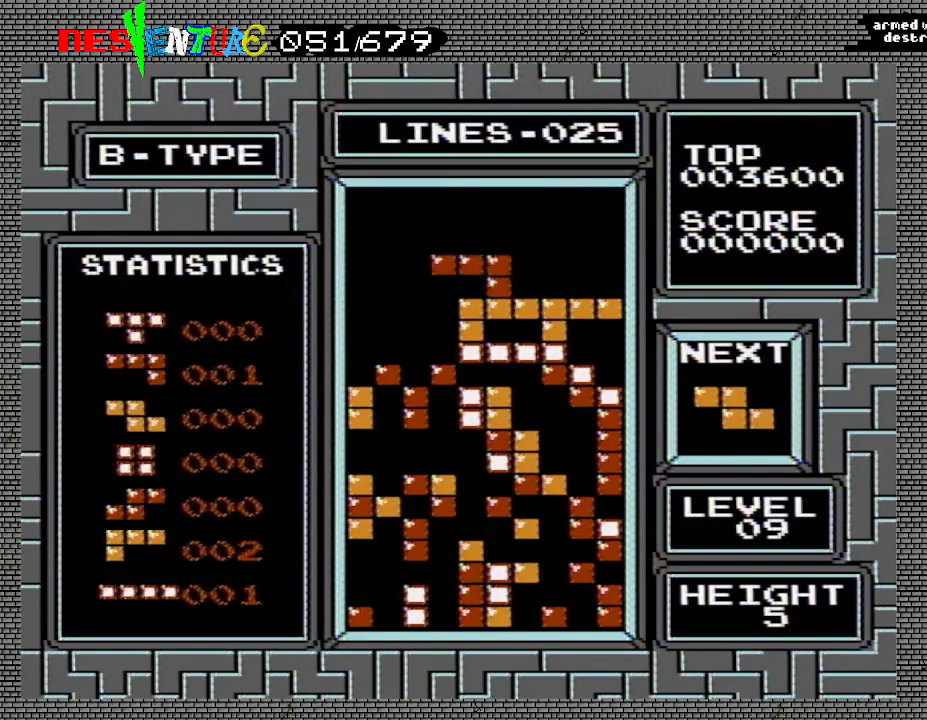
{"buttons": ["DPAD_LEFT"], "events": []}
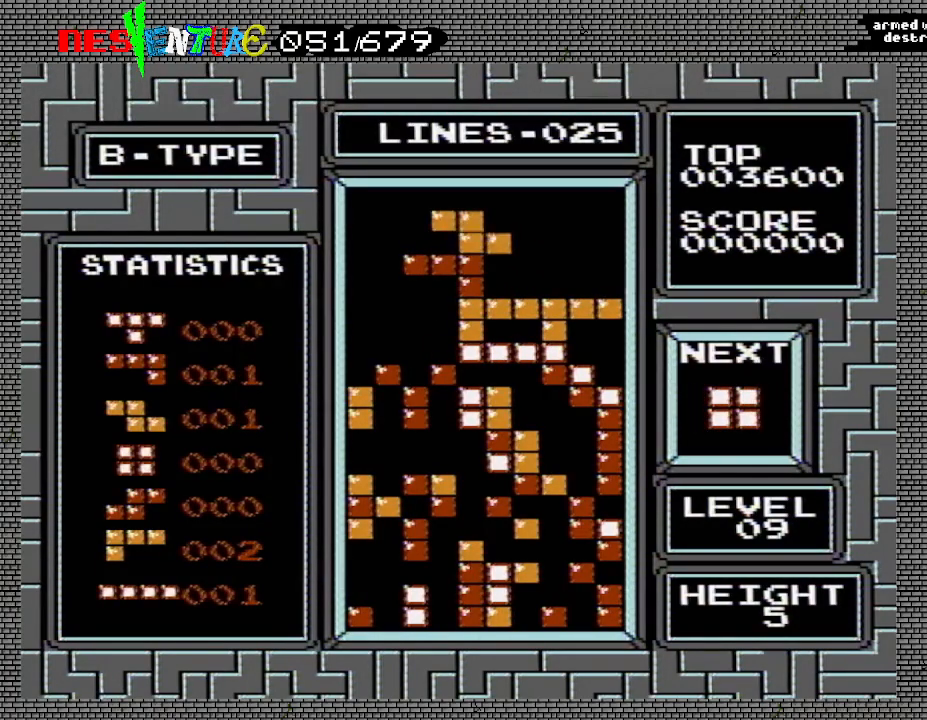
{"buttons": [], "events": [[67, "DPAD_LEFT", "up"]]}
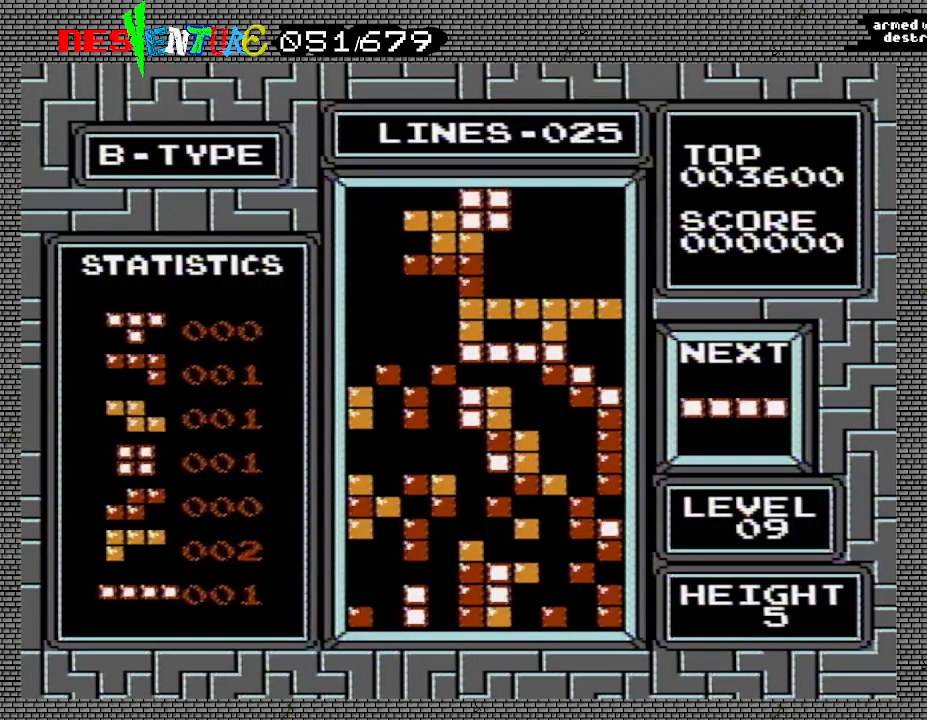
{"buttons": [], "events": []}
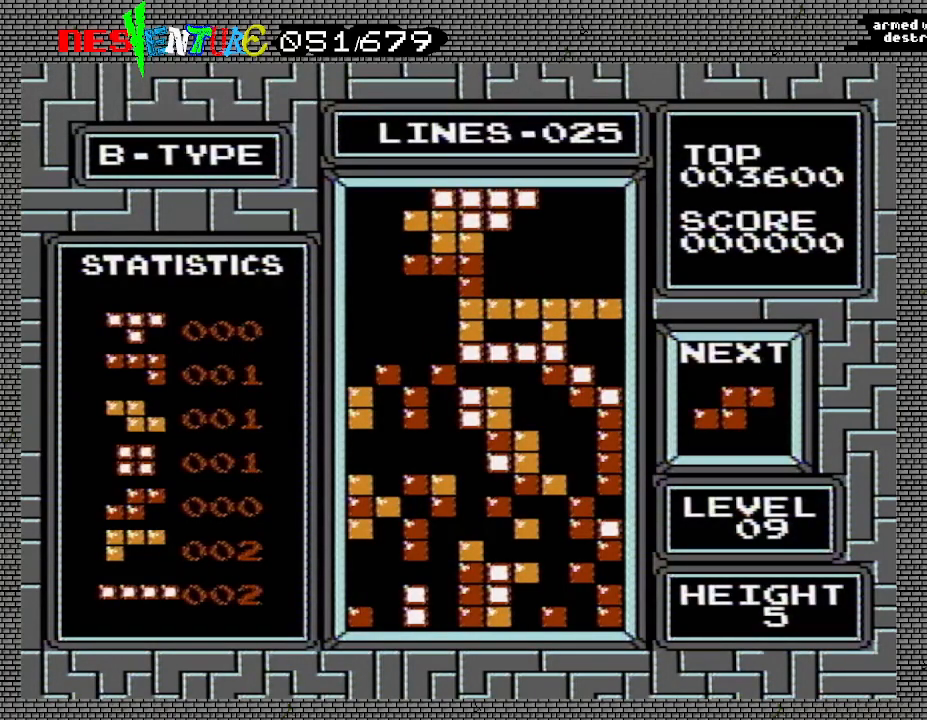
{"buttons": [], "events": []}
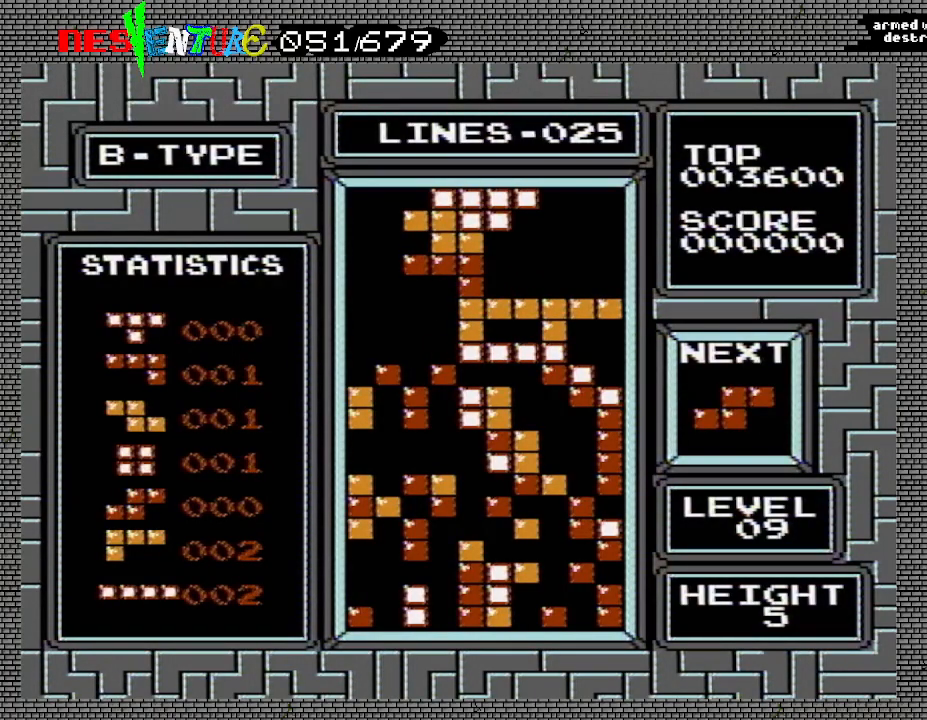
{"buttons": [], "events": []}
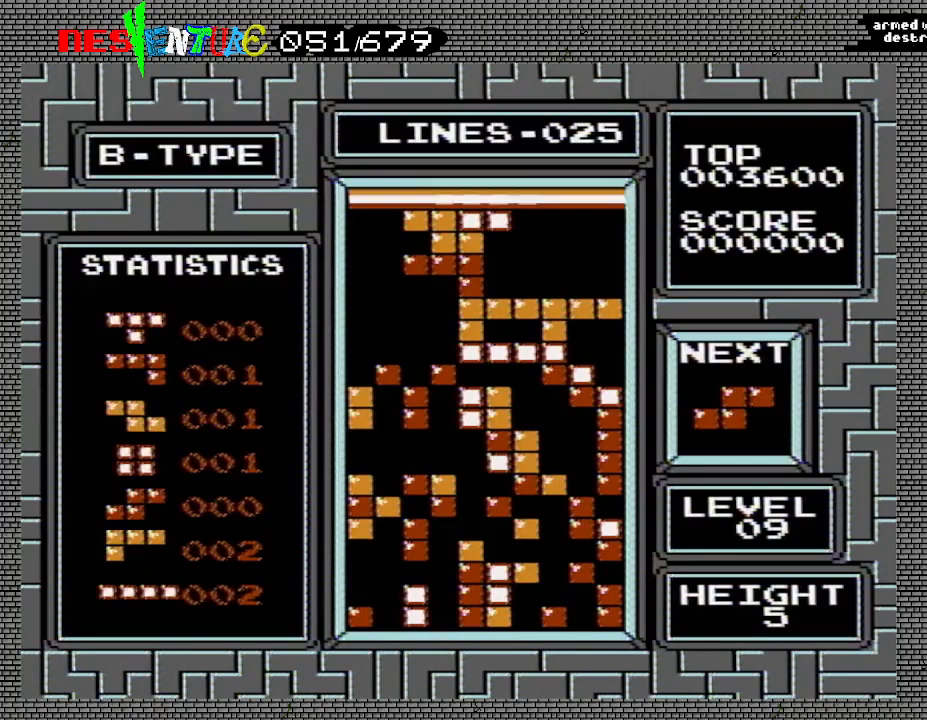
{"buttons": [], "events": [[133, "B", "down"], [200, "B", "up"], [250, "B", "down"], [300, "B", "up"]]}
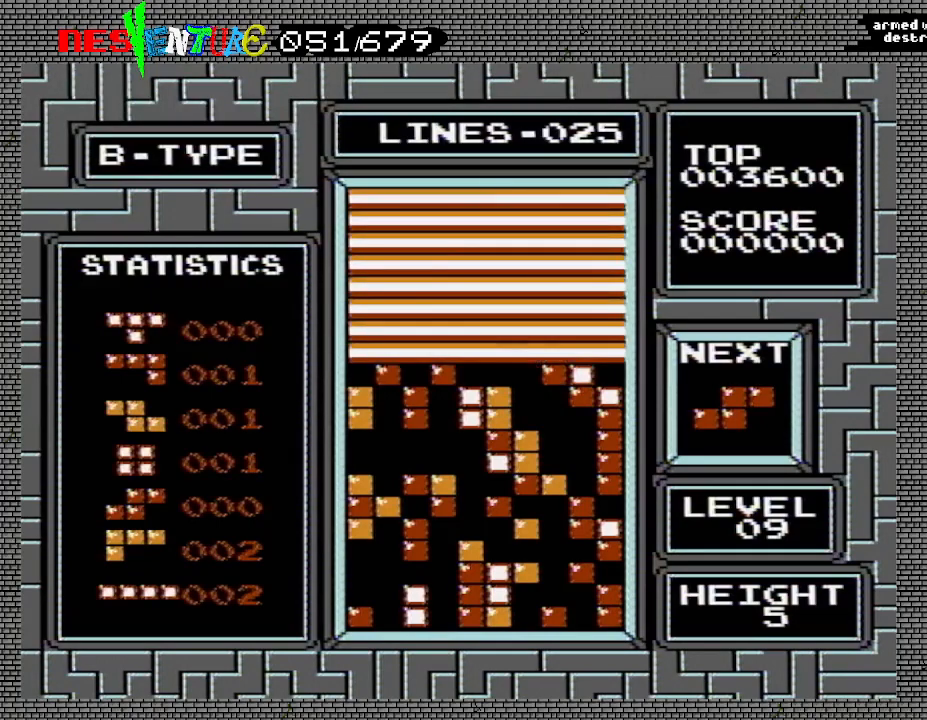
{"buttons": [], "events": [[83, "B", "down"], [133, "B", "up"]]}
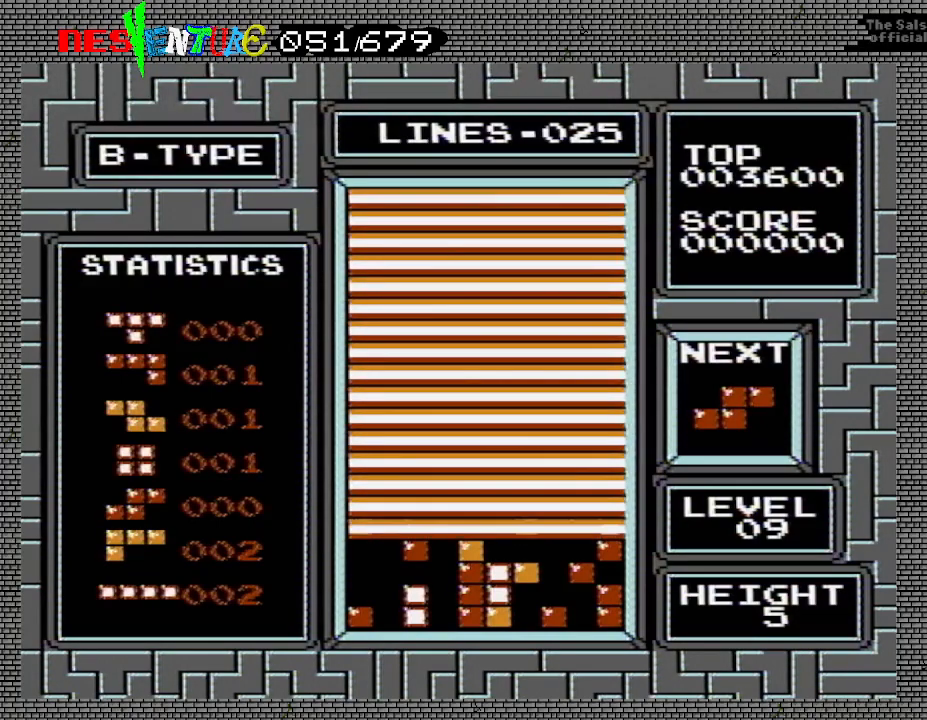
{"buttons": [], "events": [[17, "B", "down"], [67, "B", "up"], [117, "B", "down"], [167, "B", "up"], [433, "B", "down"], [467, "B", "up"]]}
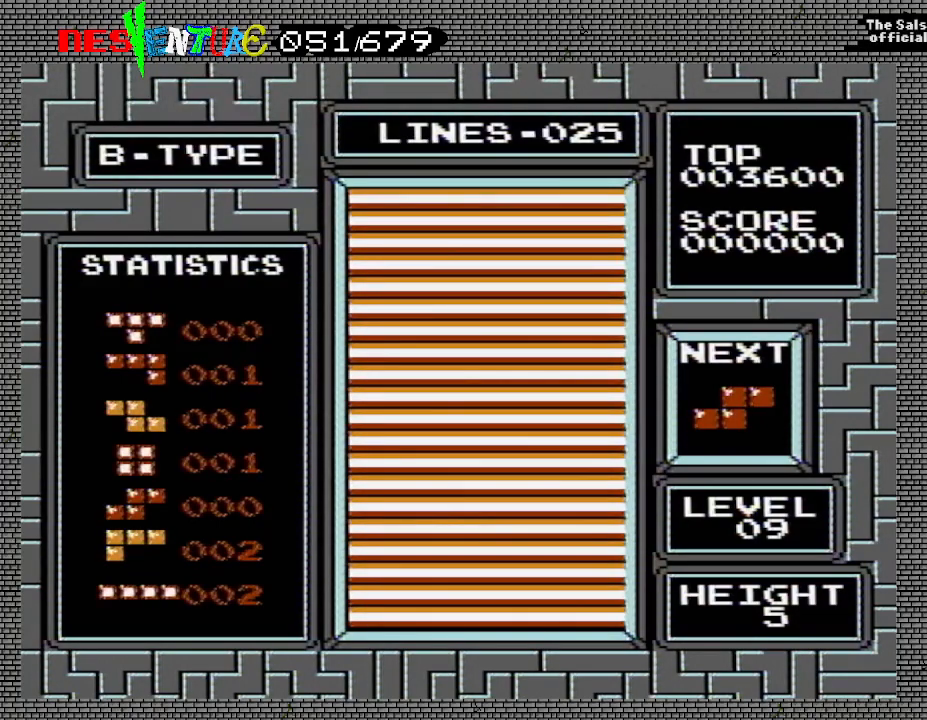
{"buttons": [], "events": [[317, "B", "down"], [350, "B", "up"], [417, "B", "down"], [450, "B", "up"]]}
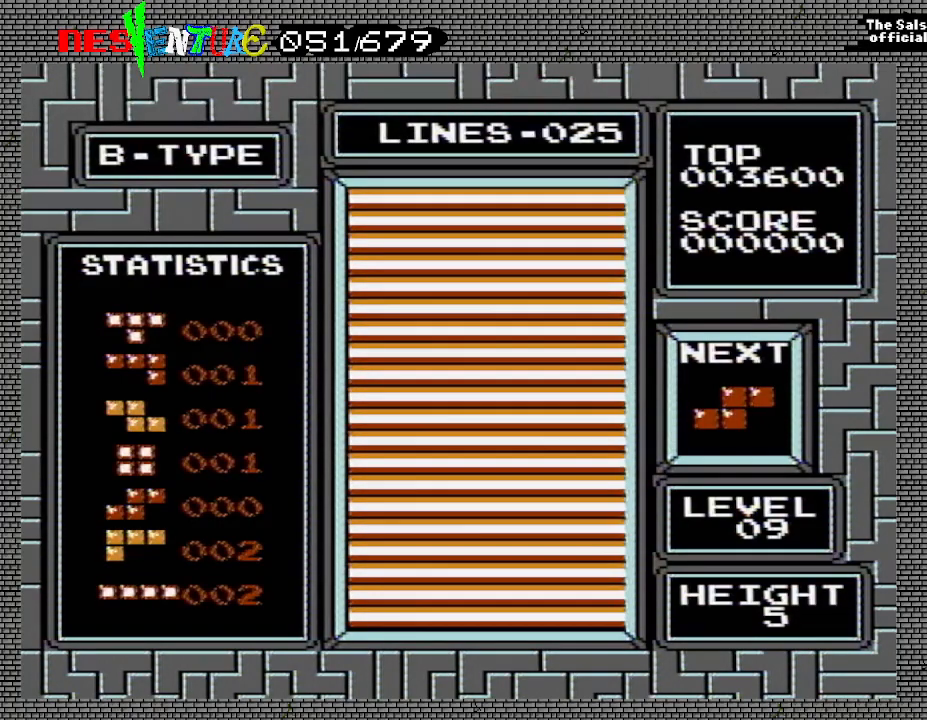
{"buttons": [], "events": [[183, "B", "down"], [217, "B", "up"], [317, "B", "down"], [333, "B", "up"]]}
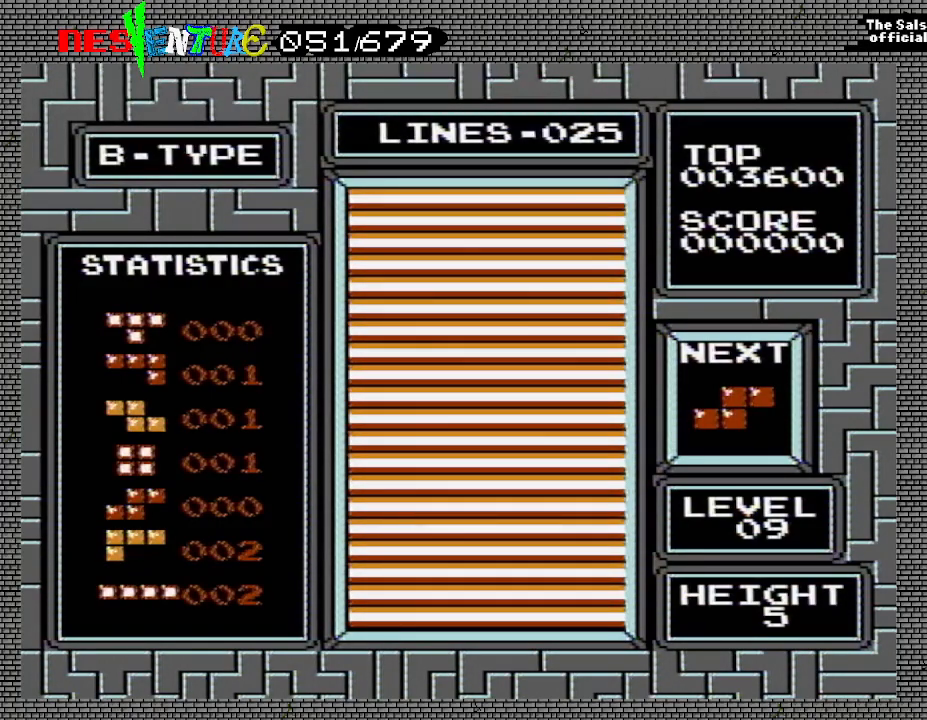
{"buttons": ["B"], "events": [[67, "A", "down"], [117, "A", "up"], [167, "A", "down"], [233, "A", "up"], [450, "B", "down"]]}
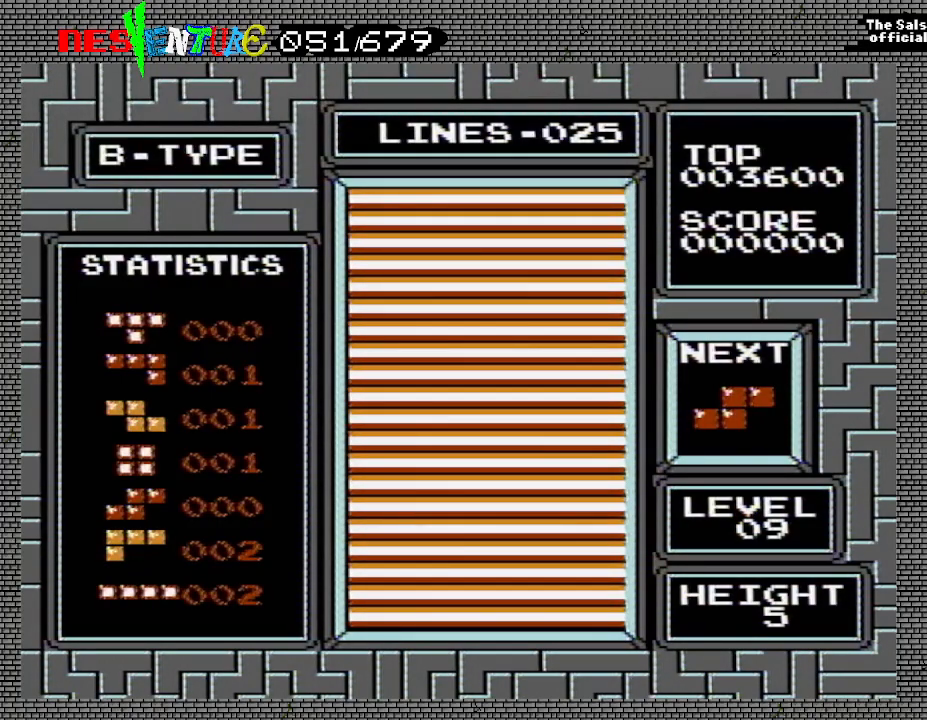
{"buttons": [], "events": [[17, "B", "up"], [67, "B", "down"], [100, "B", "up"], [333, "A", "down"], [383, "A", "up"], [433, "A", "down"], [500, "A", "up"]]}
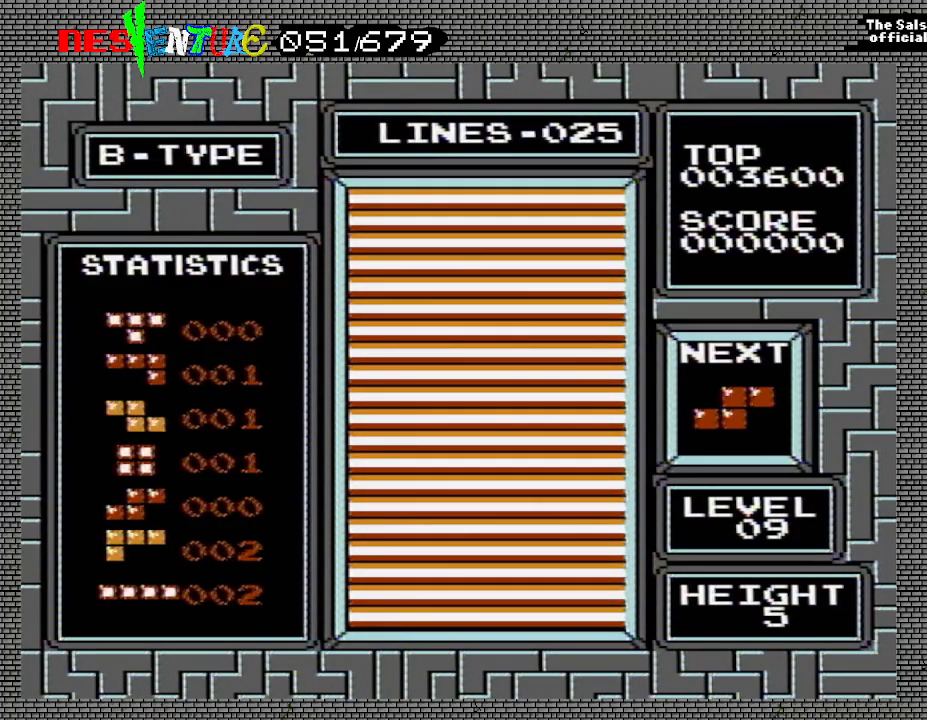
{"buttons": [], "events": [[217, "B", "down"], [250, "B", "up"], [317, "B", "down"], [333, "B", "up"]]}
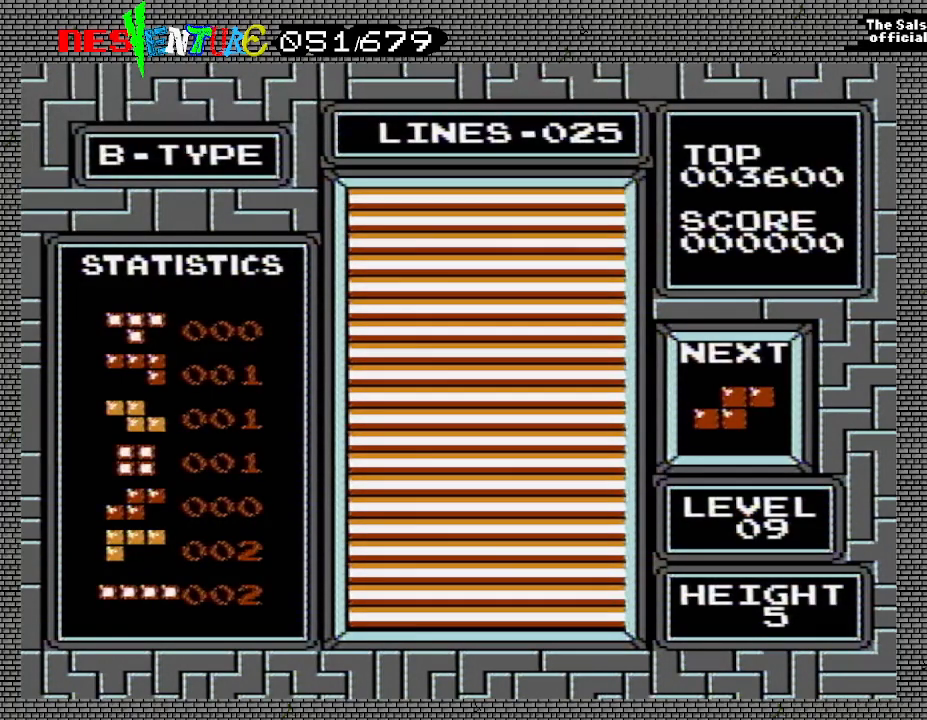
{"buttons": [], "events": [[217, "A", "down"], [250, "A", "up"], [350, "A", "down"], [383, "A", "up"]]}
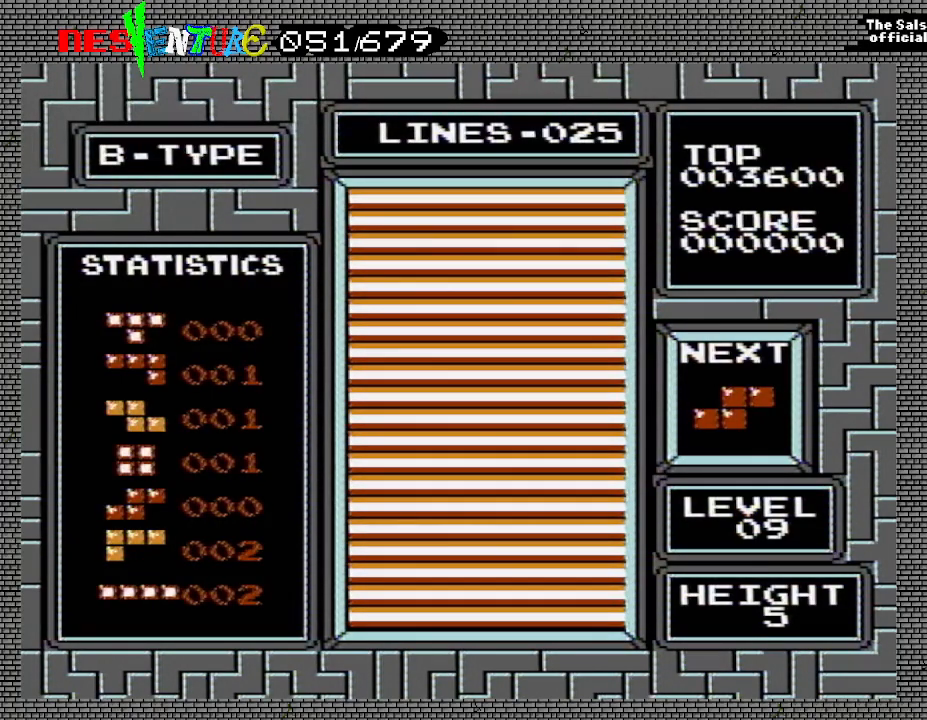
{"buttons": ["START"], "events": [[100, "B", "down"], [133, "B", "up"], [417, "START", "down"]]}